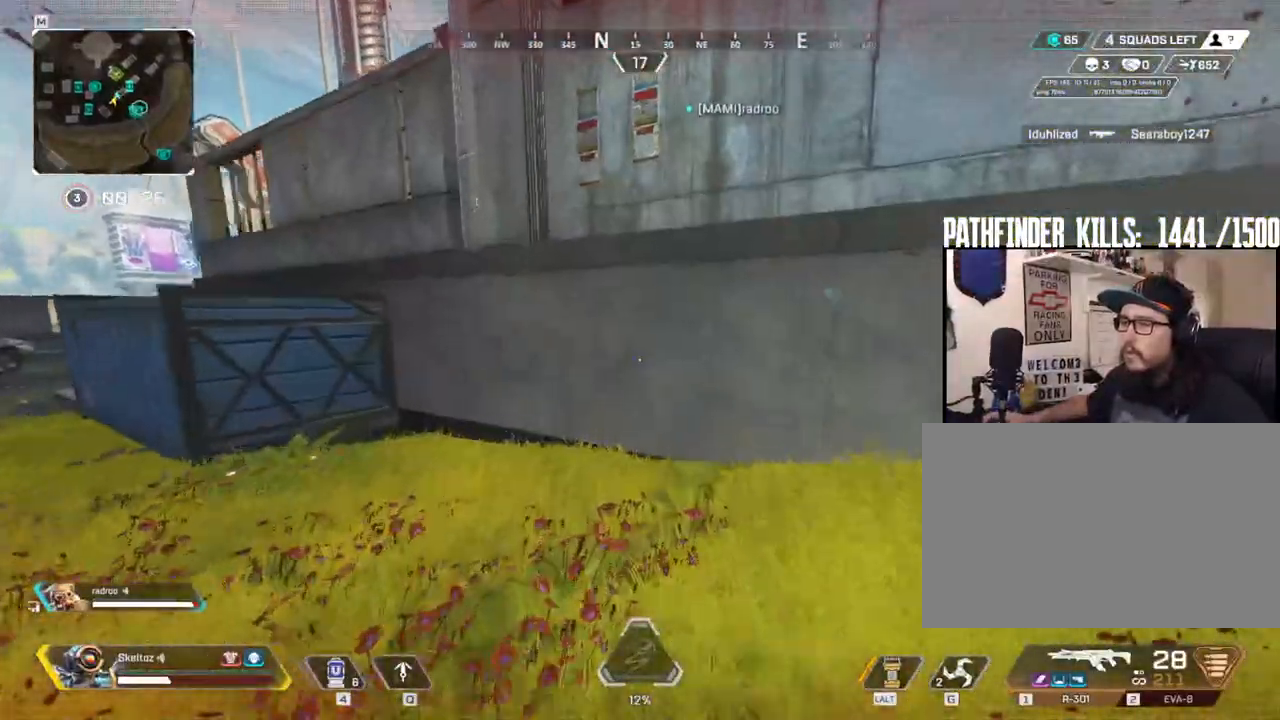
Gameplay with keyboard and mouse; each line is a JSON object with the keys and mouse buttons held at the frame after it. "events" lists presses ("down") and releases ("up") of "1", "2", "3", "4", "5", "a", "alt", "b", "c", "ctrl", "d", "e", "f", "g", "q", "r", "s", "shift", "space", "t", "tab", "tilde", "v", "w", "x", "z", "mouse_left", "mouse_wheel", "mouse_right", "mouse_mb4" and "mouse_mb5" between this image and that frame as [ms after this image, input, new state], when the widget could be followed in between. "mouse_left", "mouse_wheel", "mouse_right", "mouse_mb4", "mouse_mb5" = the "left", "wheel", "right", "mb4", "mb5" buttons of the "mouse" list. No other keys are recorded. "wheel" means that the mouse wheel is clicked or scrolled. Mouse movement is not recorded.
{"keys": ["w"], "mouse": [], "events": [[17, "shift", "up"], [167, "space", "up"], [217, "a", "down"], [350, "a", "up"]]}
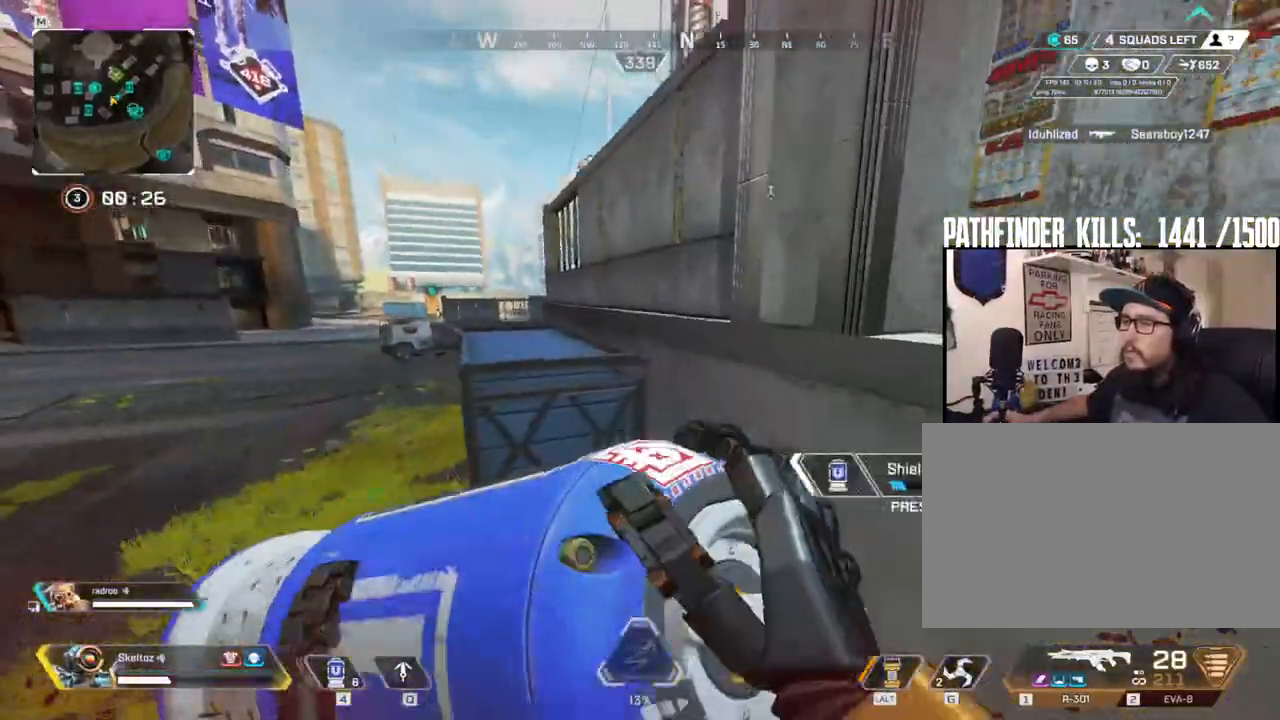
{"keys": ["w"], "mouse": [], "events": [[317, "space", "down"], [467, "space", "up"]]}
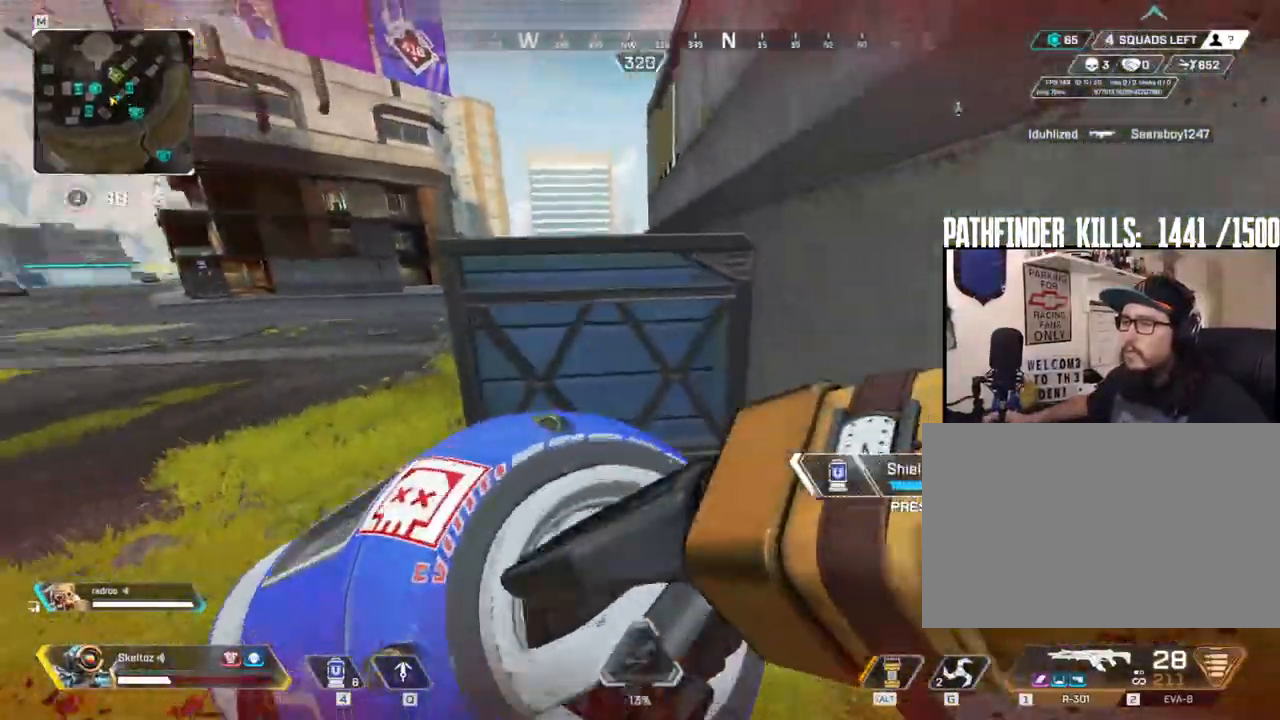
{"keys": ["d"], "mouse": [], "events": [[117, "d", "down"], [483, "w", "up"]]}
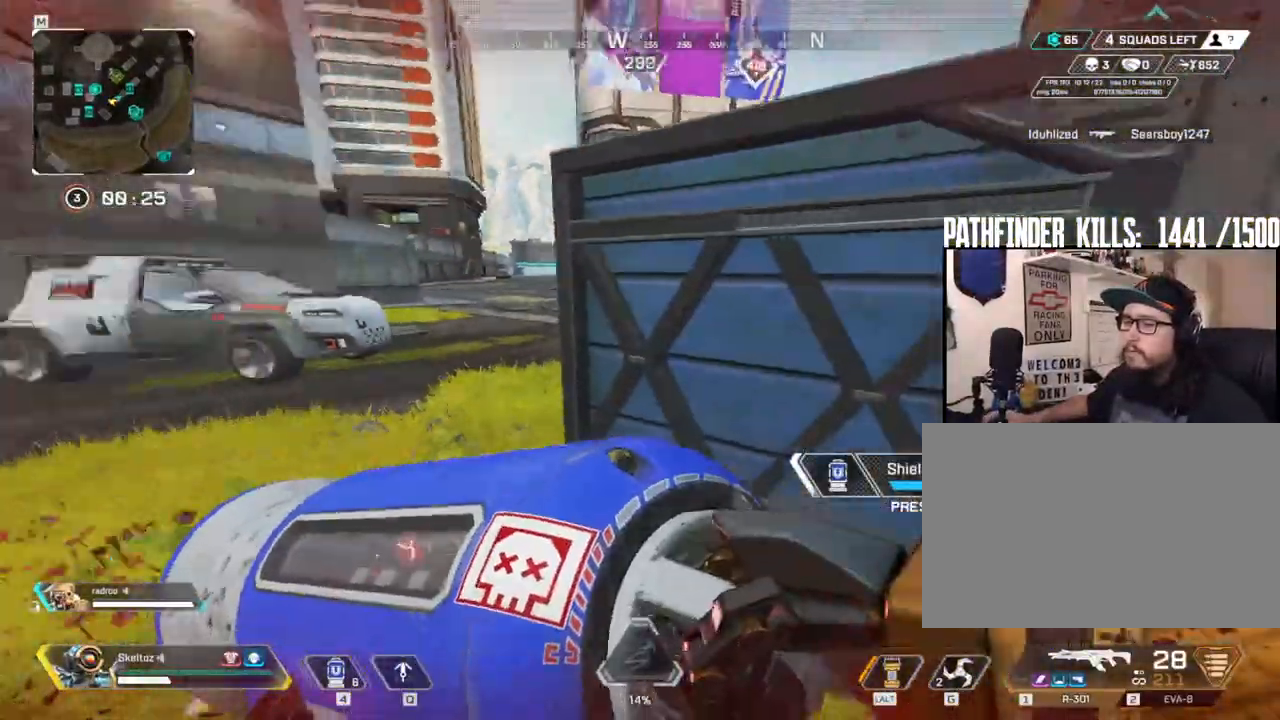
{"keys": ["d", "s"], "mouse": [], "events": [[117, "ctrl", "down"], [400, "ctrl", "up"], [450, "s", "down"]]}
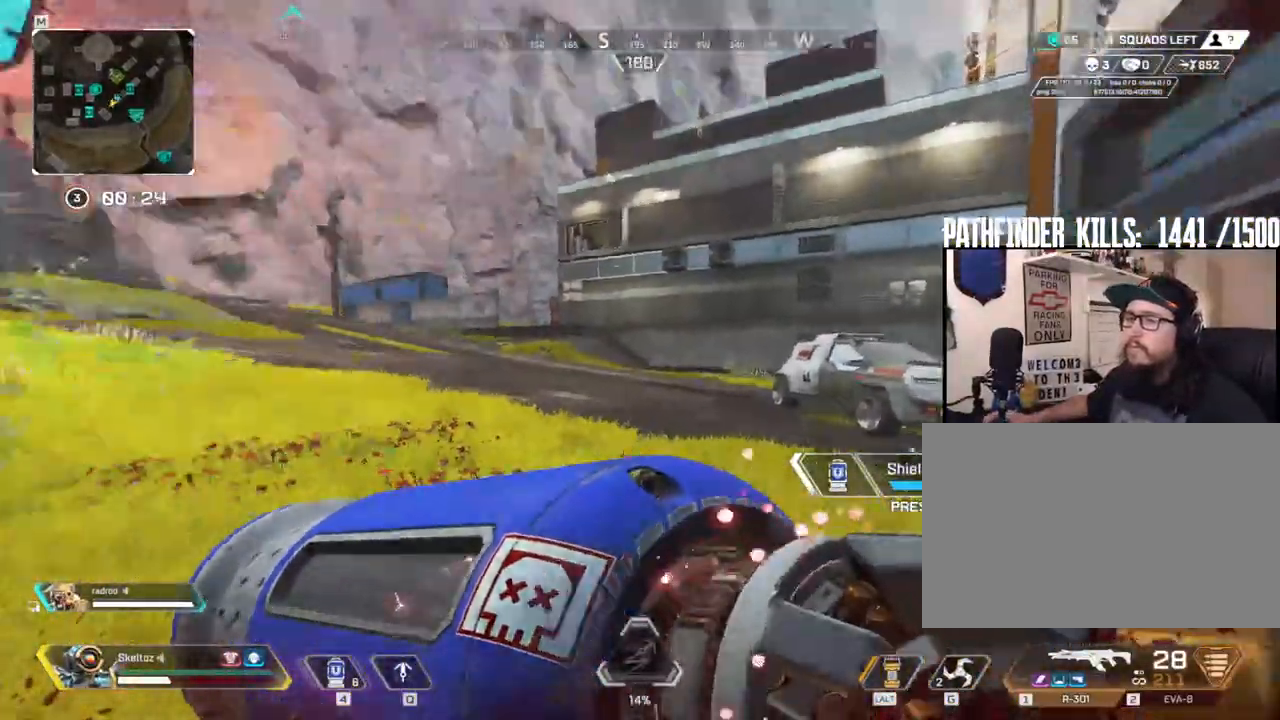
{"keys": ["a"], "mouse": [], "events": [[33, "a", "down"], [83, "d", "up"], [500, "s", "up"]]}
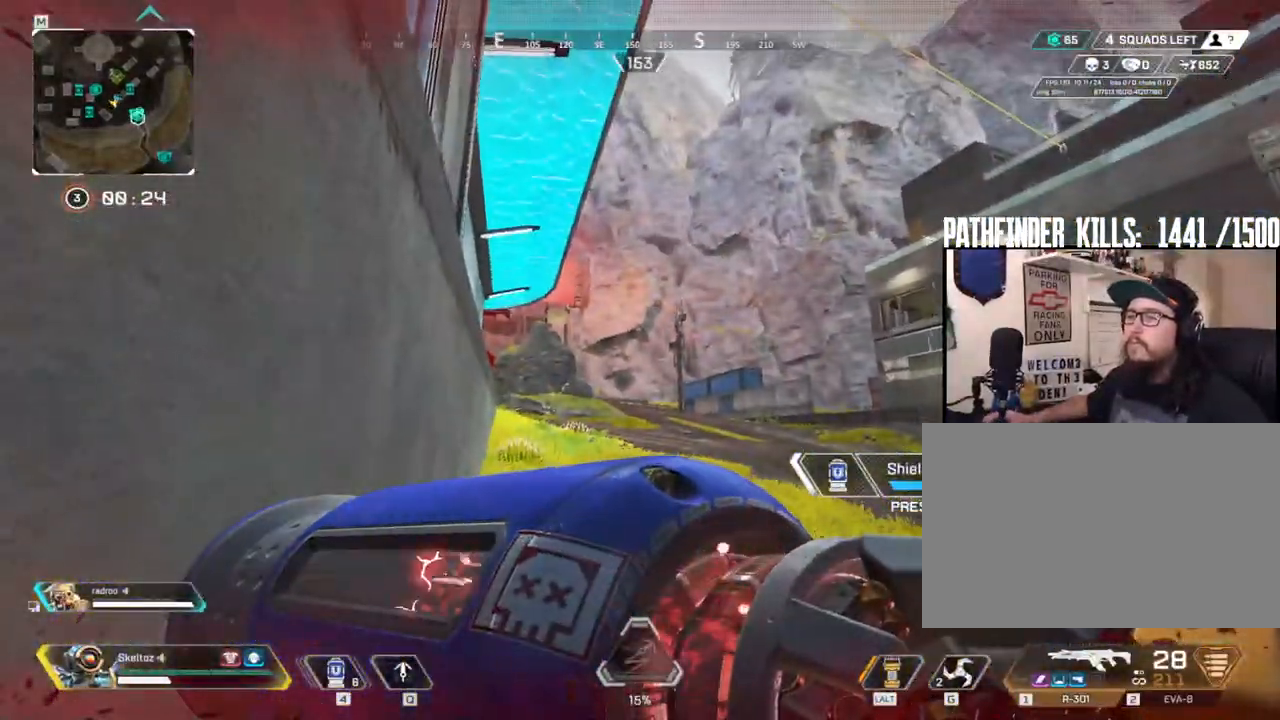
{"keys": [], "mouse": [], "events": [[100, "a", "up"]]}
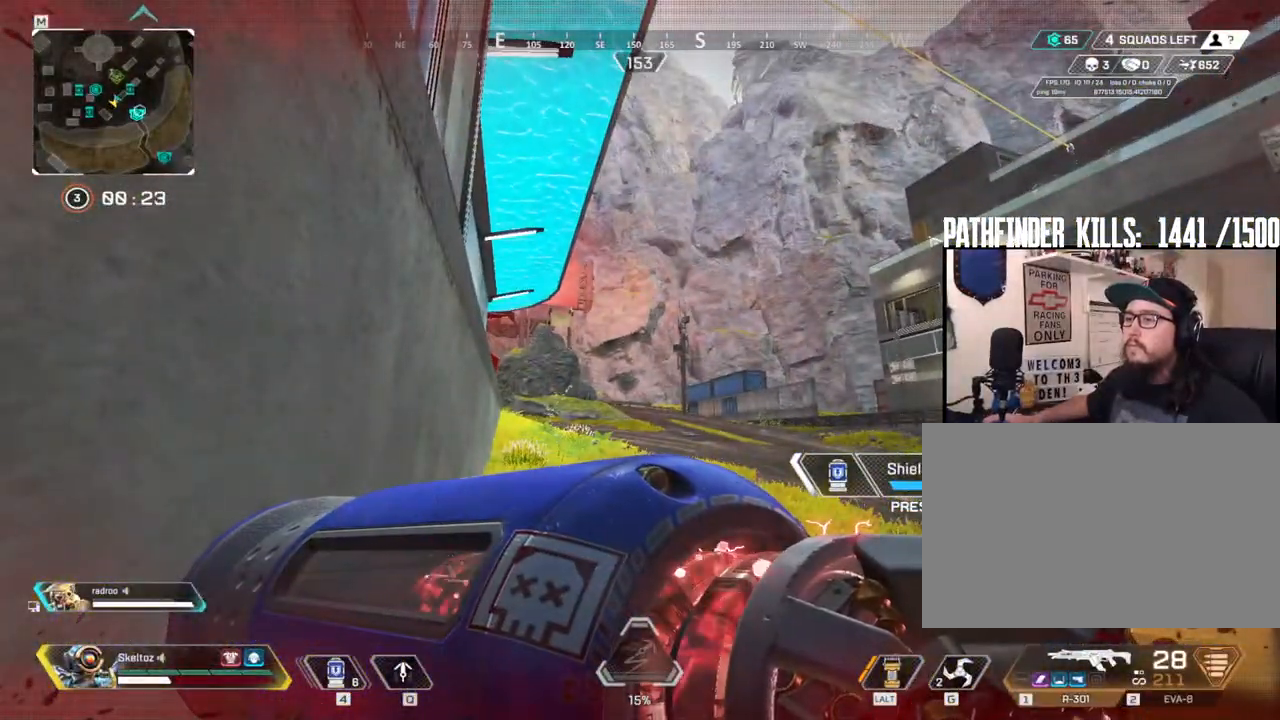
{"keys": [], "mouse": [], "events": []}
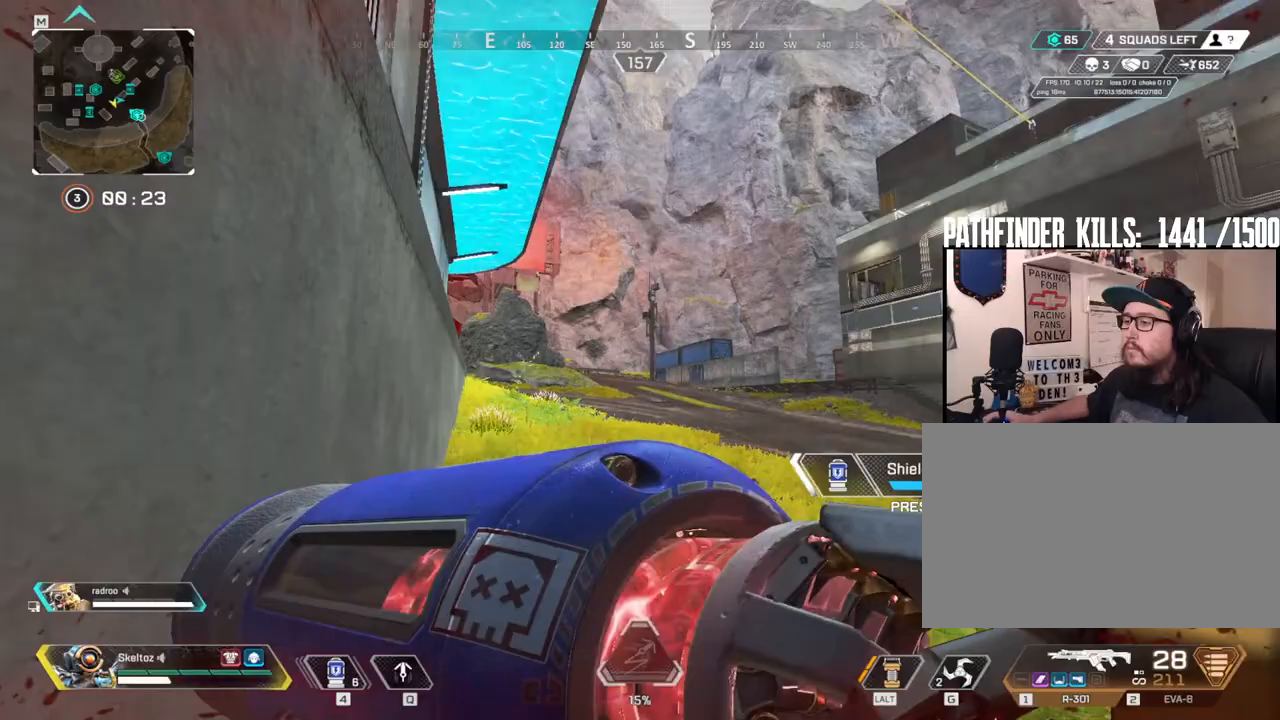
{"keys": [], "mouse": [], "events": []}
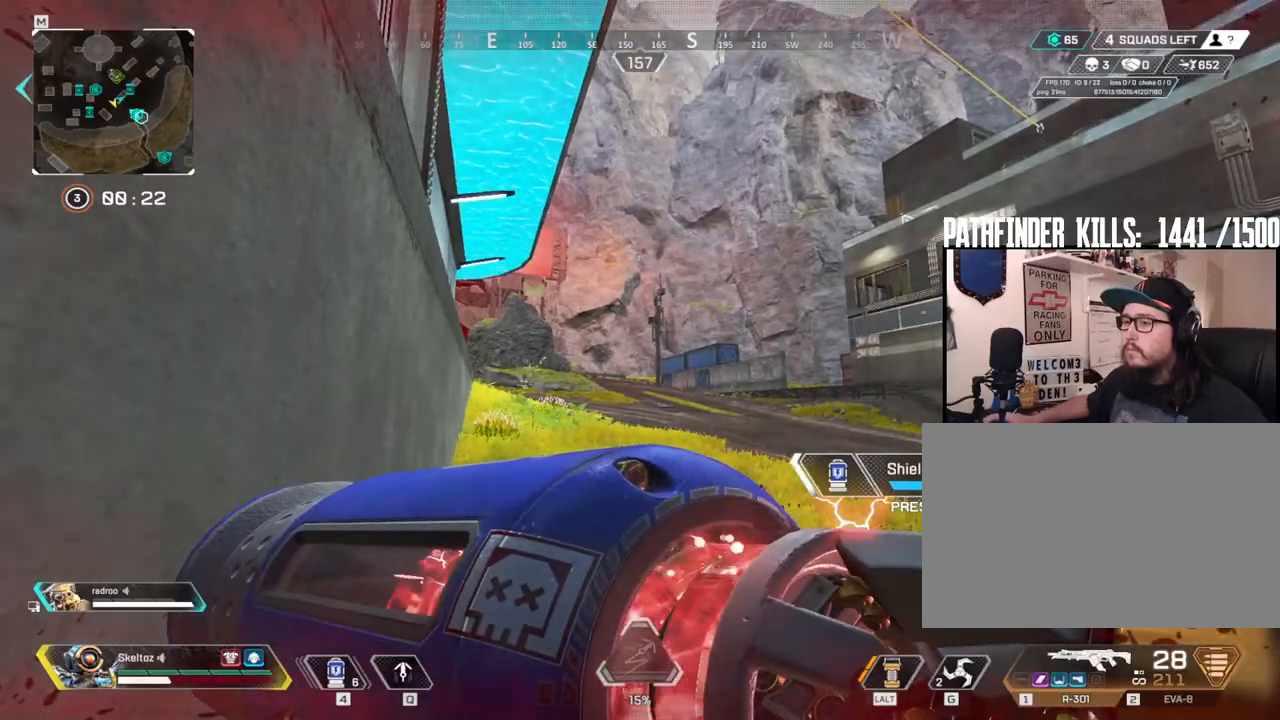
{"keys": [], "mouse": [], "events": []}
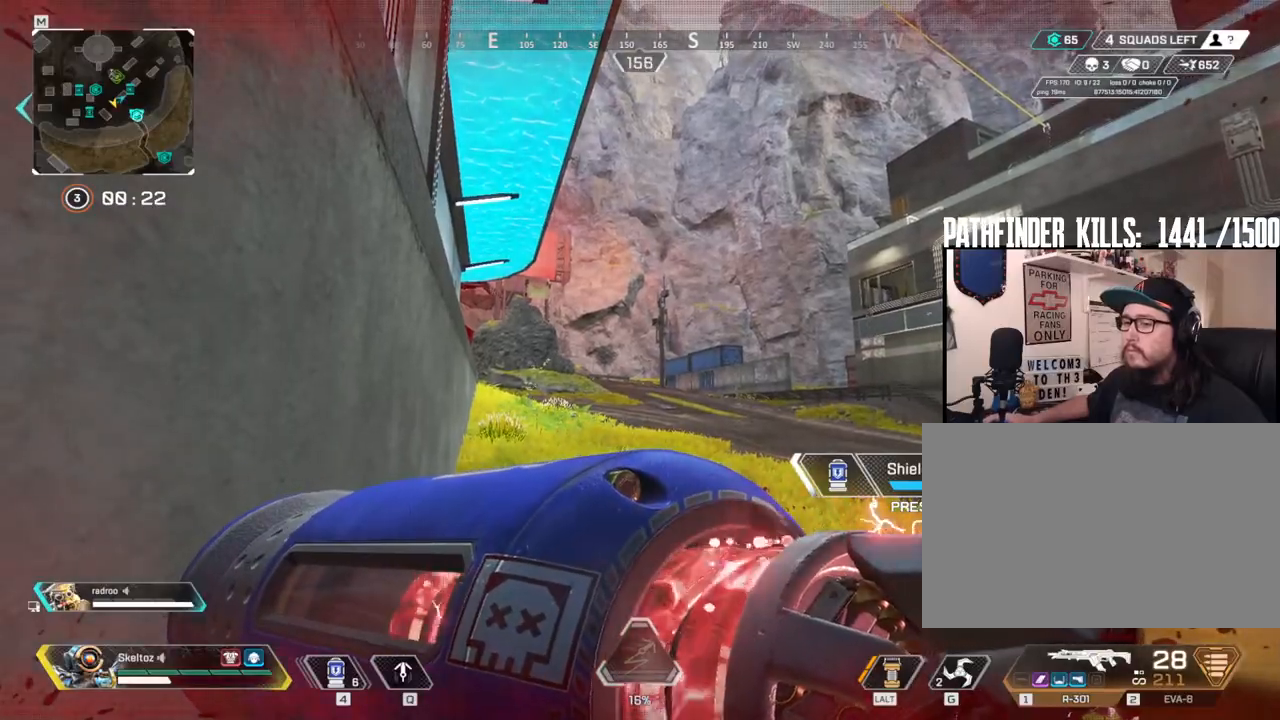
{"keys": [], "mouse": [], "events": []}
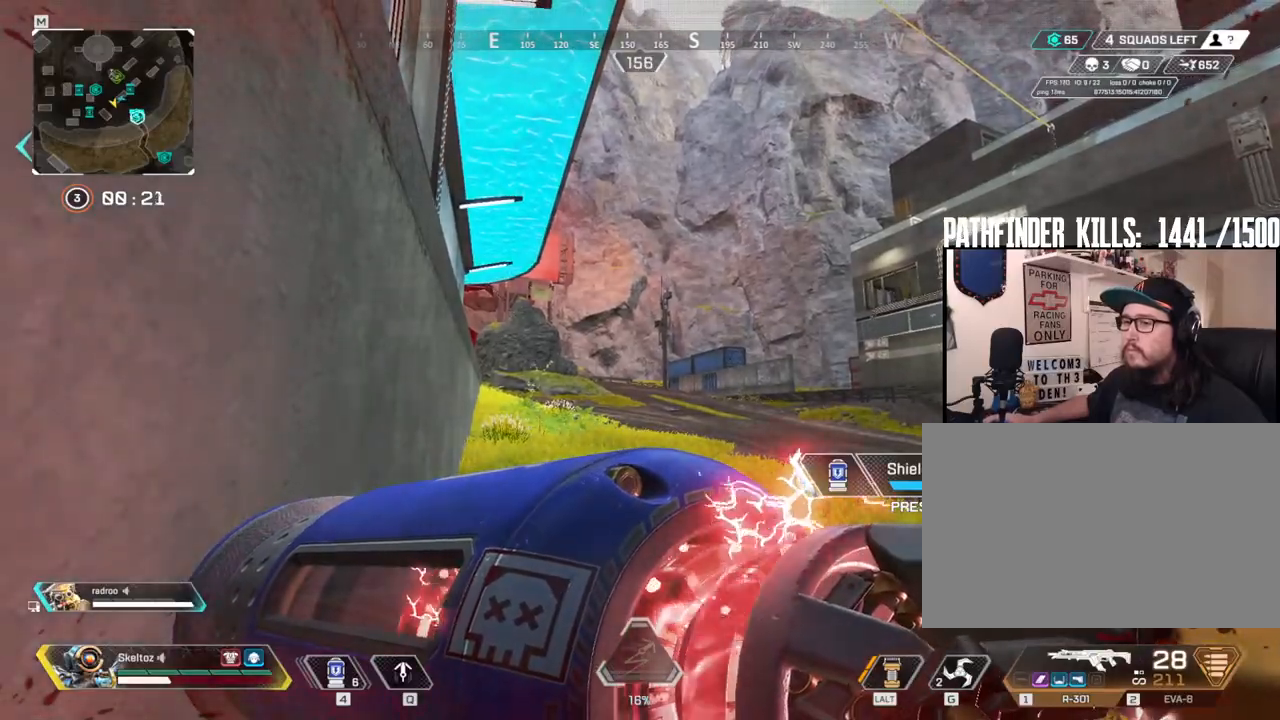
{"keys": ["3", "w"], "mouse": [], "events": [[417, "w", "down"], [467, "3", "down"]]}
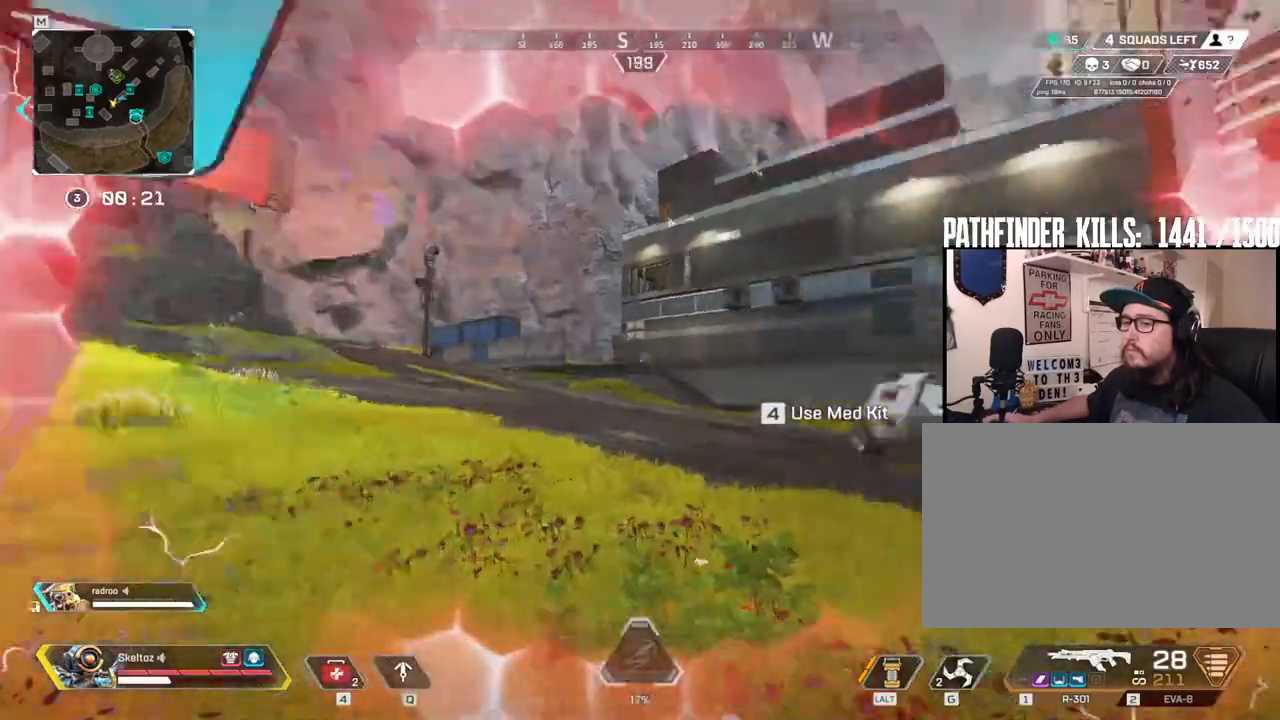
{"keys": ["shift", "space", "w"], "mouse": [], "events": [[100, "3", "up"], [100, "shift", "down"], [383, "space", "down"]]}
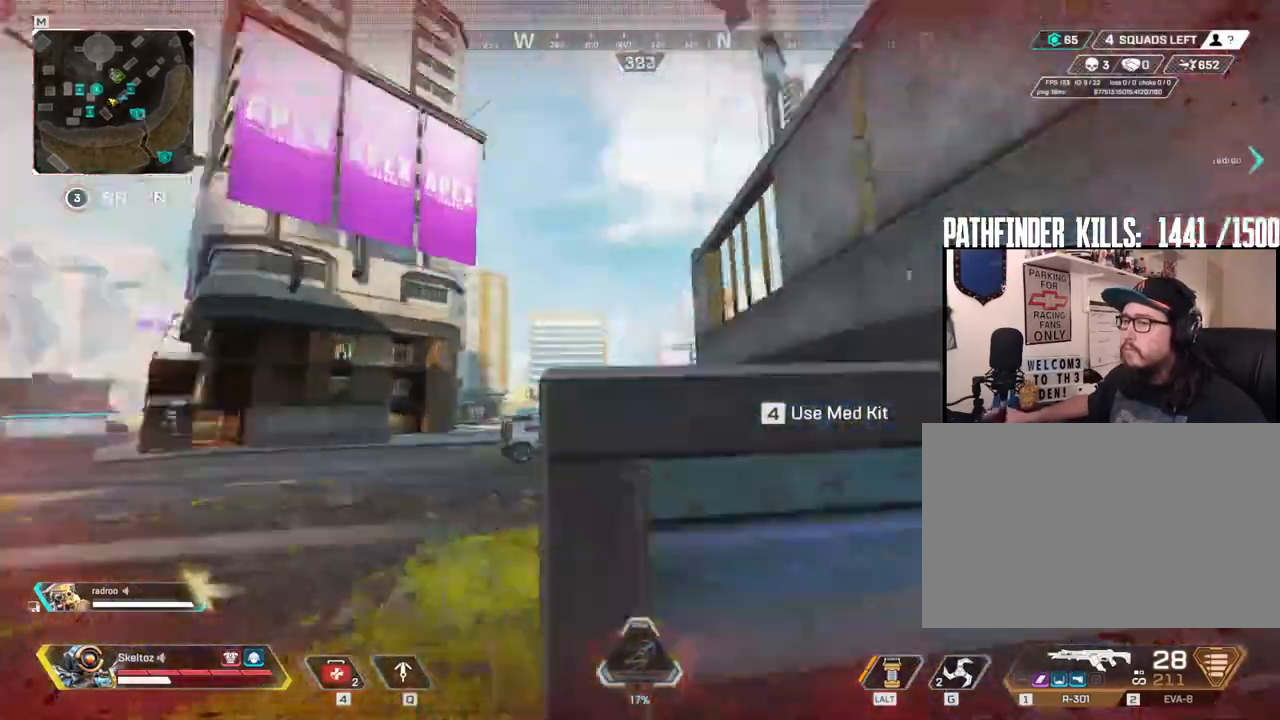
{"keys": ["shift", "w"], "mouse": [], "events": [[217, "shift", "up"], [250, "d", "down"], [300, "d", "up"], [350, "space", "up"], [500, "shift", "down"]]}
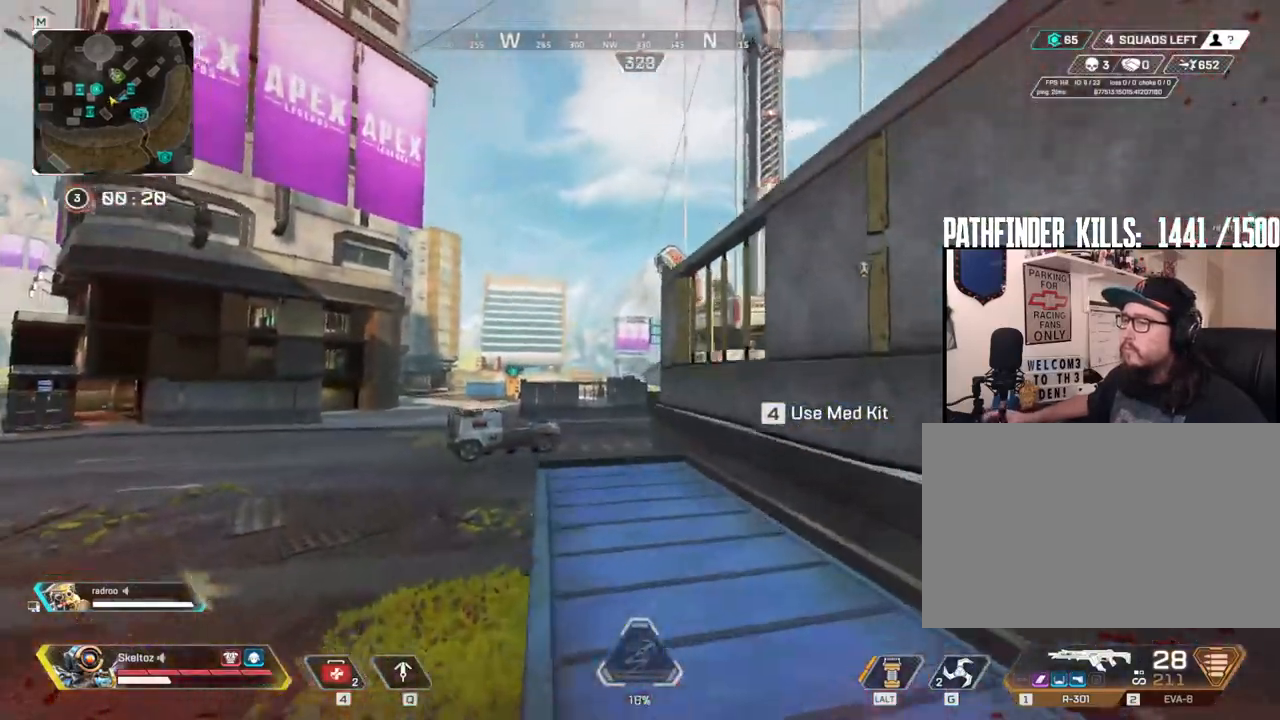
{"keys": ["space", "w"], "mouse": [], "events": [[367, "shift", "up"], [417, "space", "down"]]}
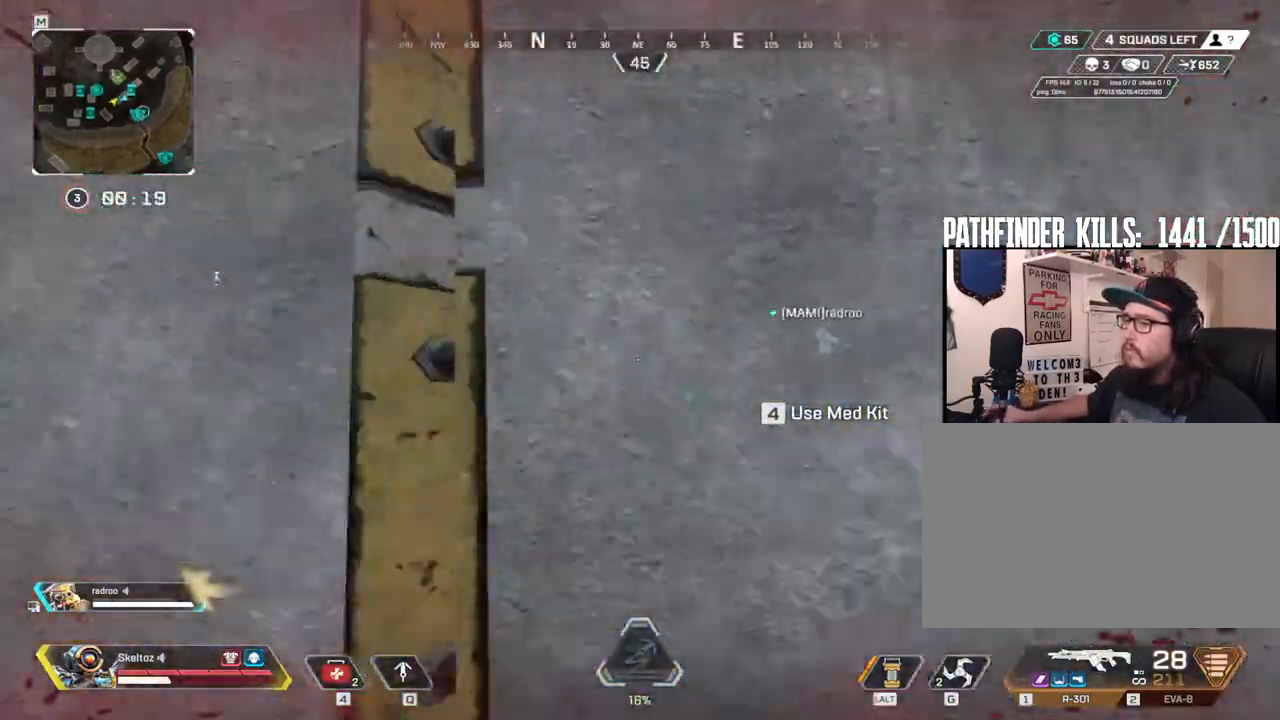
{"keys": ["space", "w"], "mouse": [], "events": []}
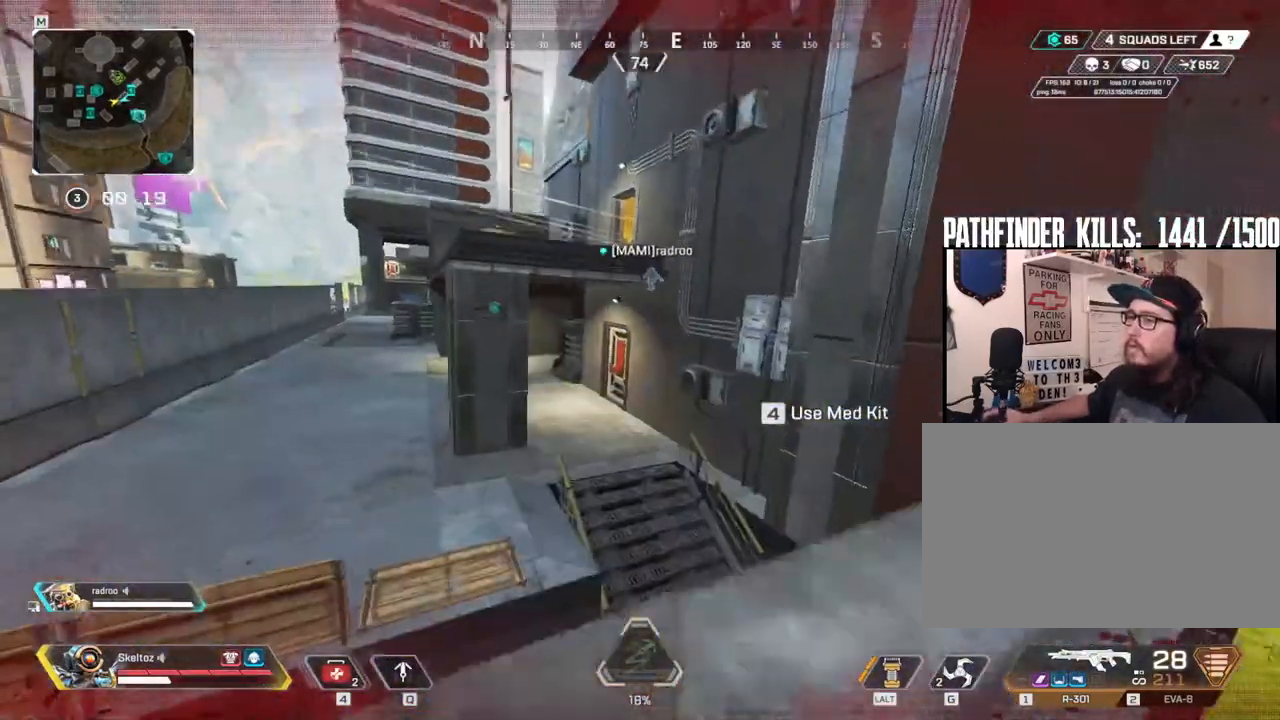
{"keys": ["space", "w"], "mouse": [], "events": [[117, "space", "up"], [450, "space", "down"]]}
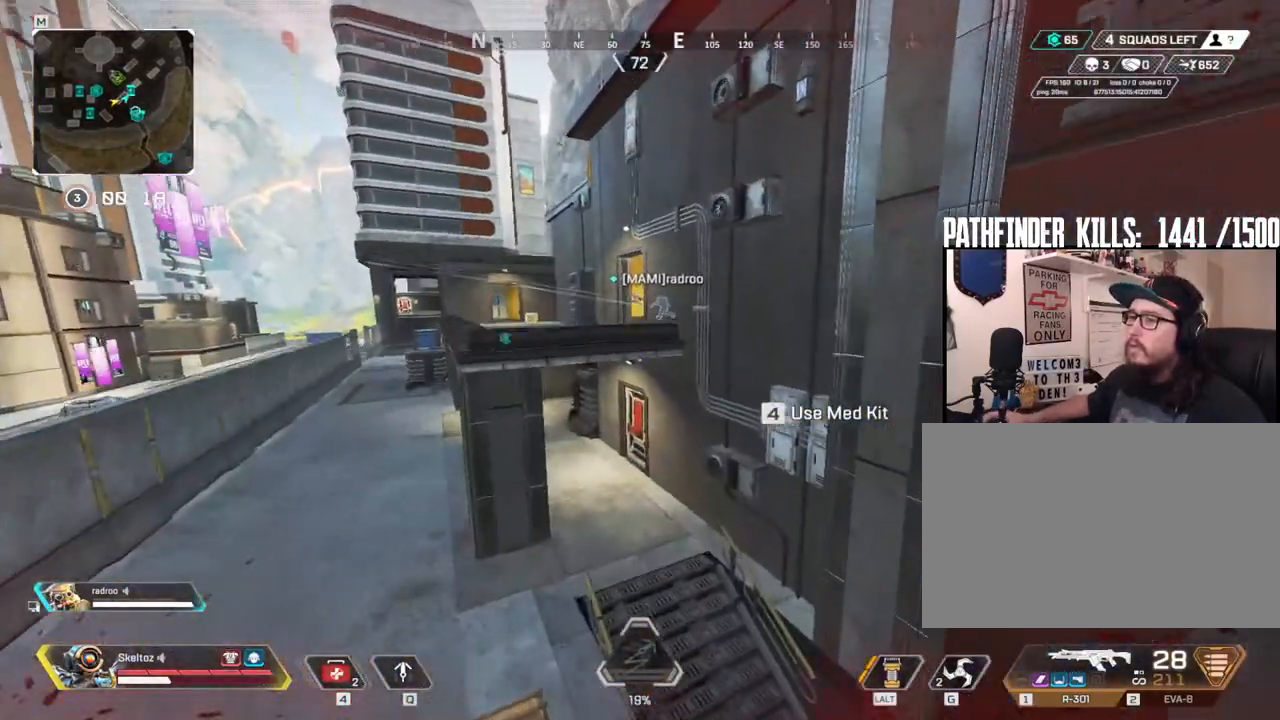
{"keys": ["a"], "mouse": [], "events": [[83, "space", "up"], [417, "a", "down"], [500, "w", "up"]]}
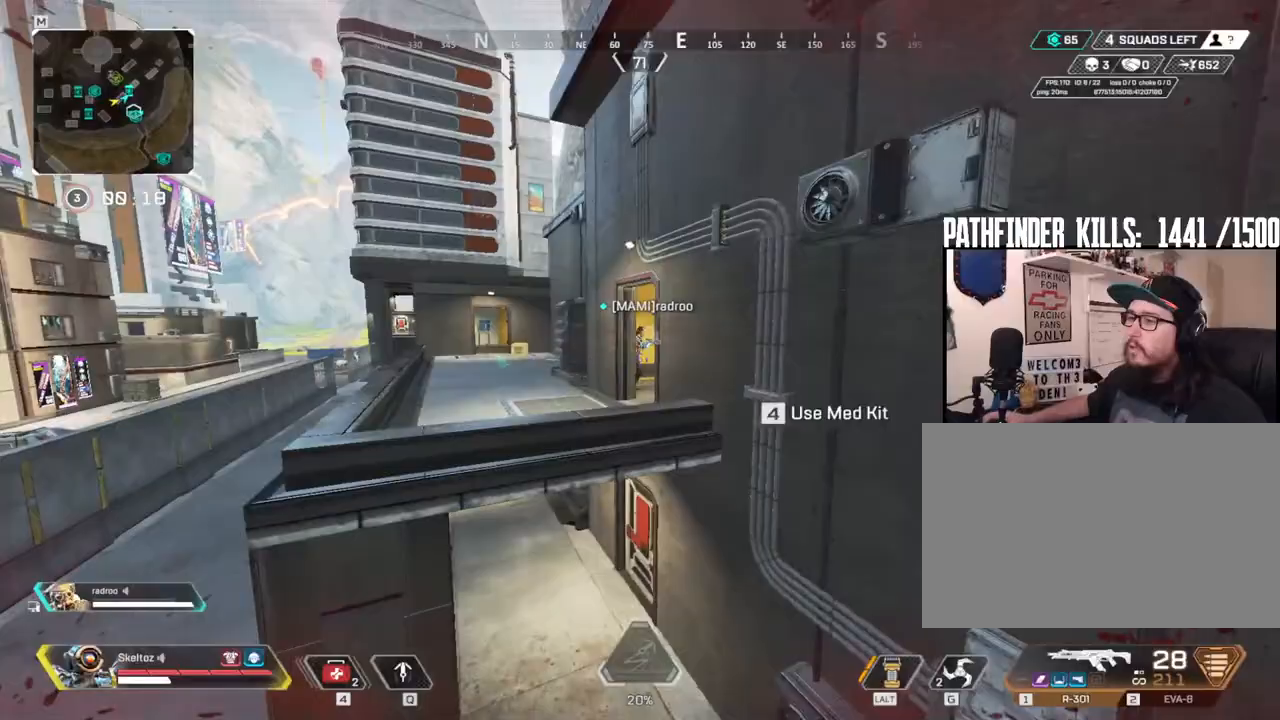
{"keys": ["a"], "mouse": [], "events": [[200, "s", "down"], [450, "s", "up"]]}